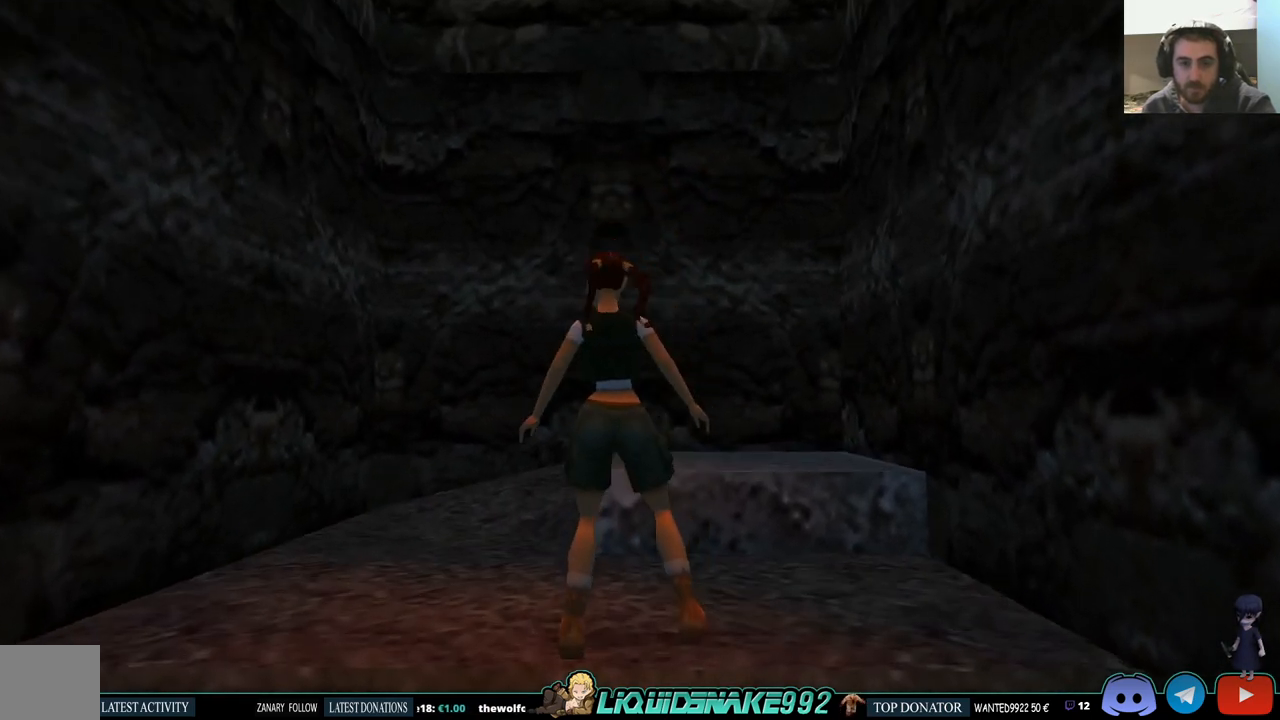
Gameplay with a controller (PlayStation layout); each line is a JSON object with the inputs held at the frame after it. "events" lists button and stick changes between this image and that frame as [ms after this image, input, new state], when the widget could be followed in between. Not read: R1.
{"buttons": ["DPAD_LEFT"], "left_stick": "center", "right_stick": "center", "events": []}
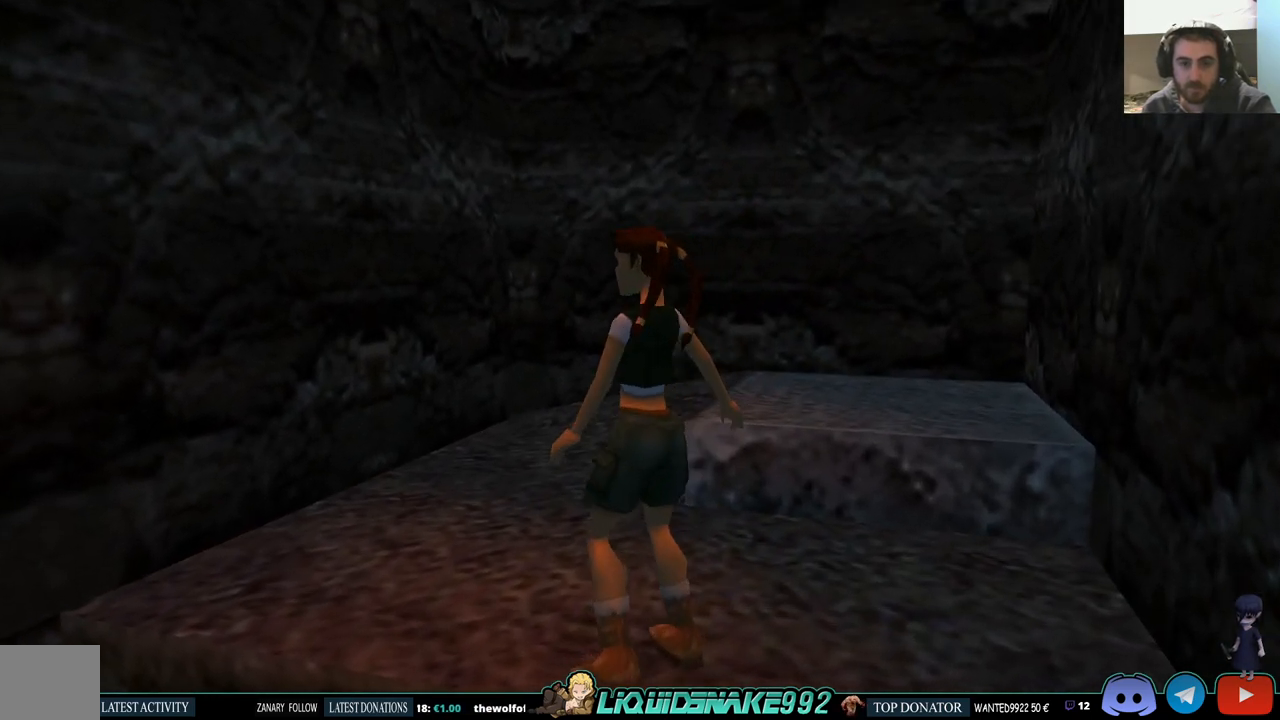
{"buttons": ["DPAD_LEFT"], "left_stick": "center", "right_stick": "center", "events": [[167, "DPAD_LEFT", "up"], [300, "DPAD_UP", "down"], [367, "DPAD_UP", "up"], [483, "DPAD_LEFT", "down"]]}
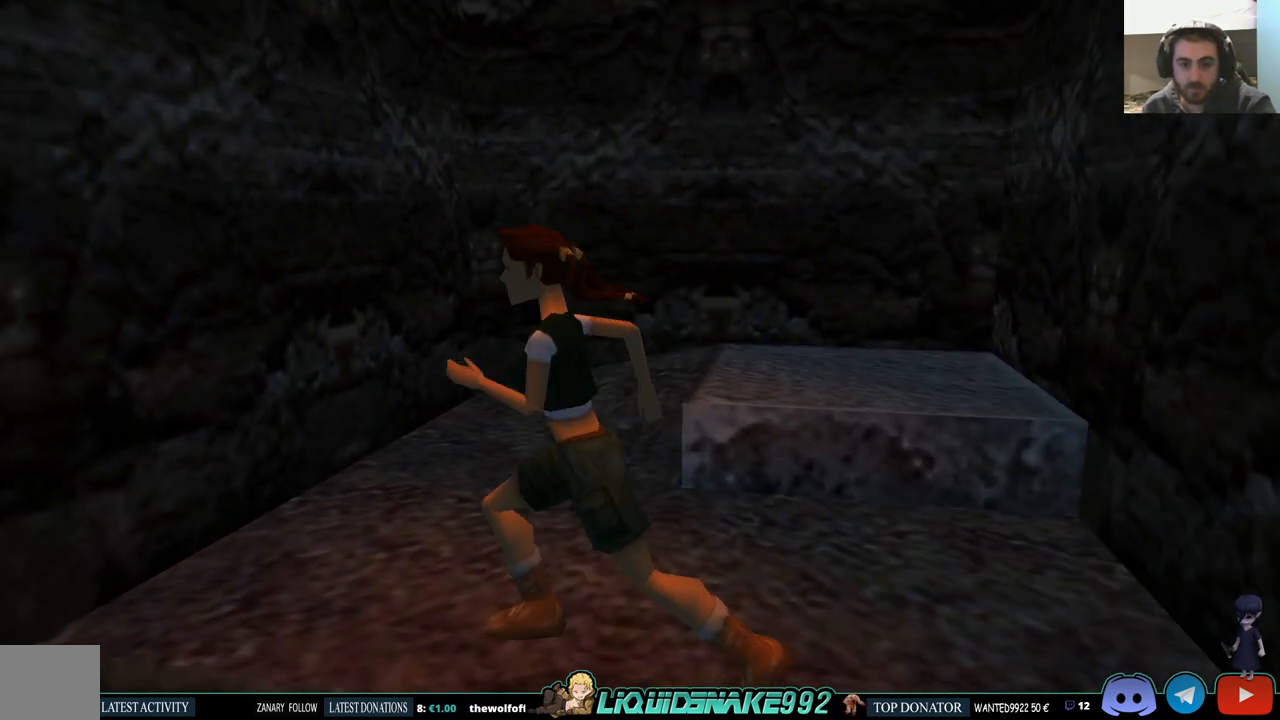
{"buttons": ["DPAD_LEFT"], "left_stick": "center", "right_stick": "center", "events": []}
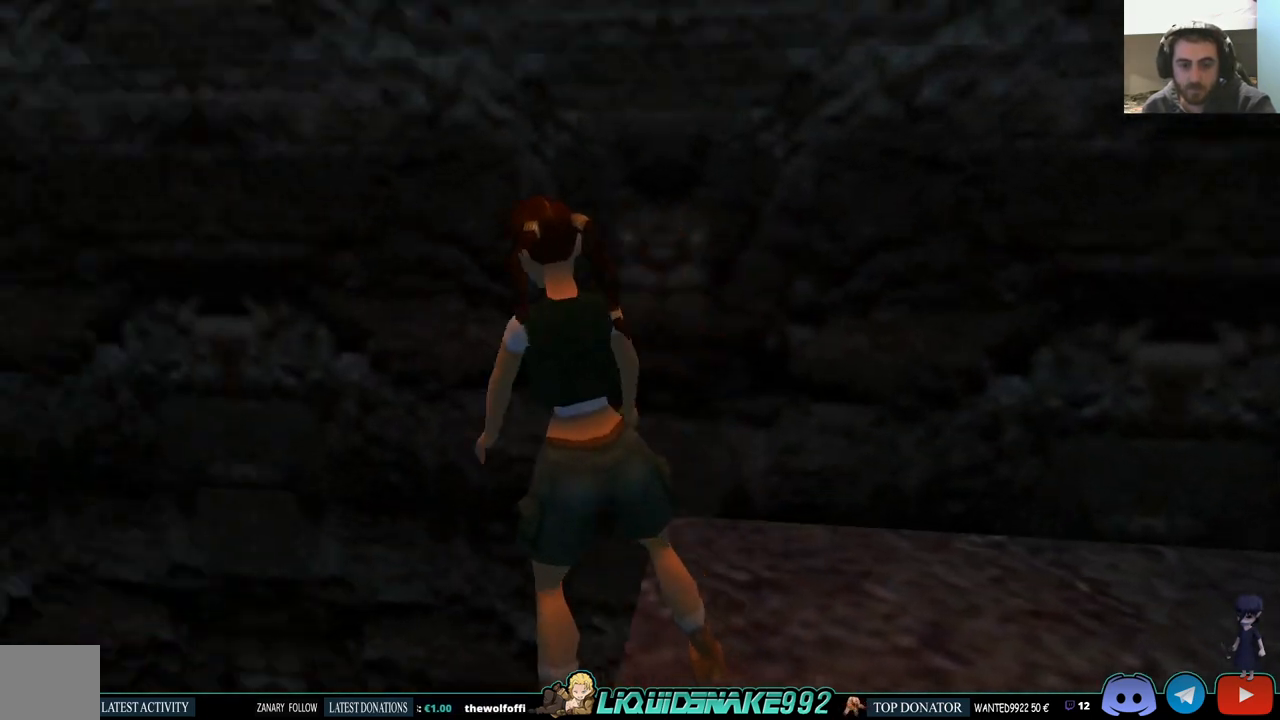
{"buttons": ["DPAD_LEFT"], "left_stick": "center", "right_stick": "center", "events": [[217, "DPAD_LEFT", "up"], [433, "DPAD_LEFT", "down"]]}
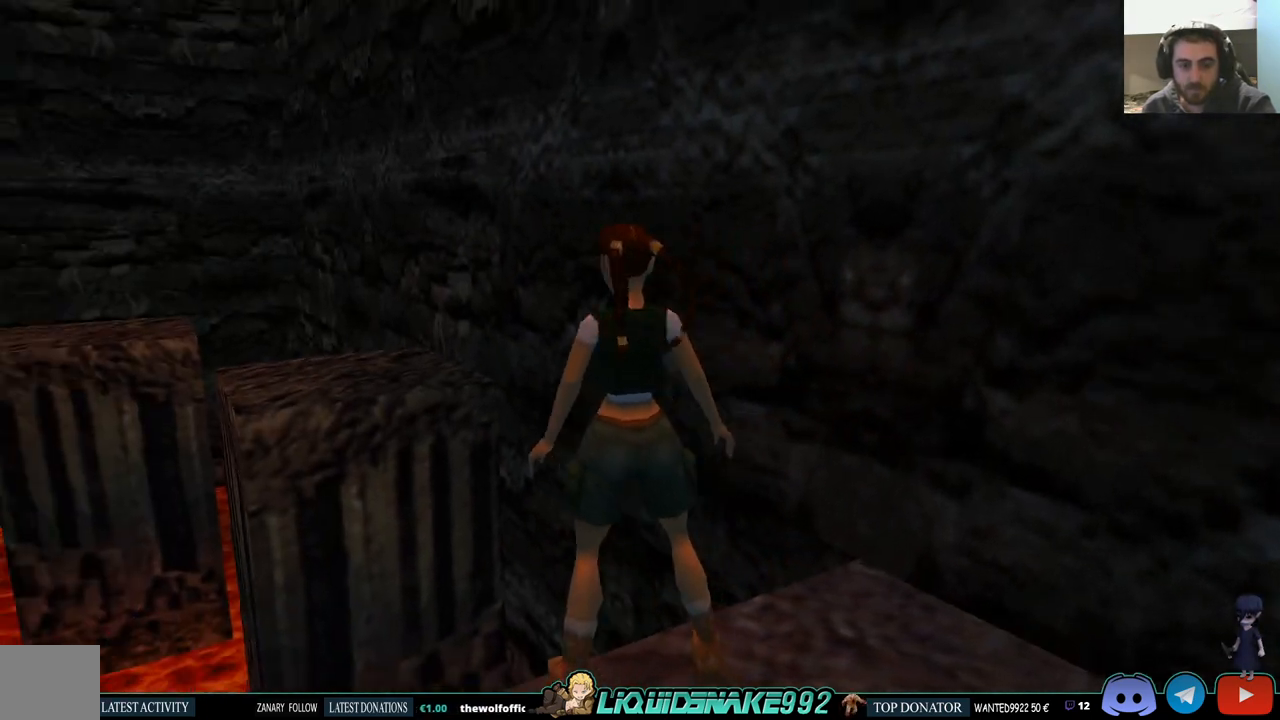
{"buttons": [], "left_stick": "center", "right_stick": "center", "events": [[167, "DPAD_LEFT", "up"]]}
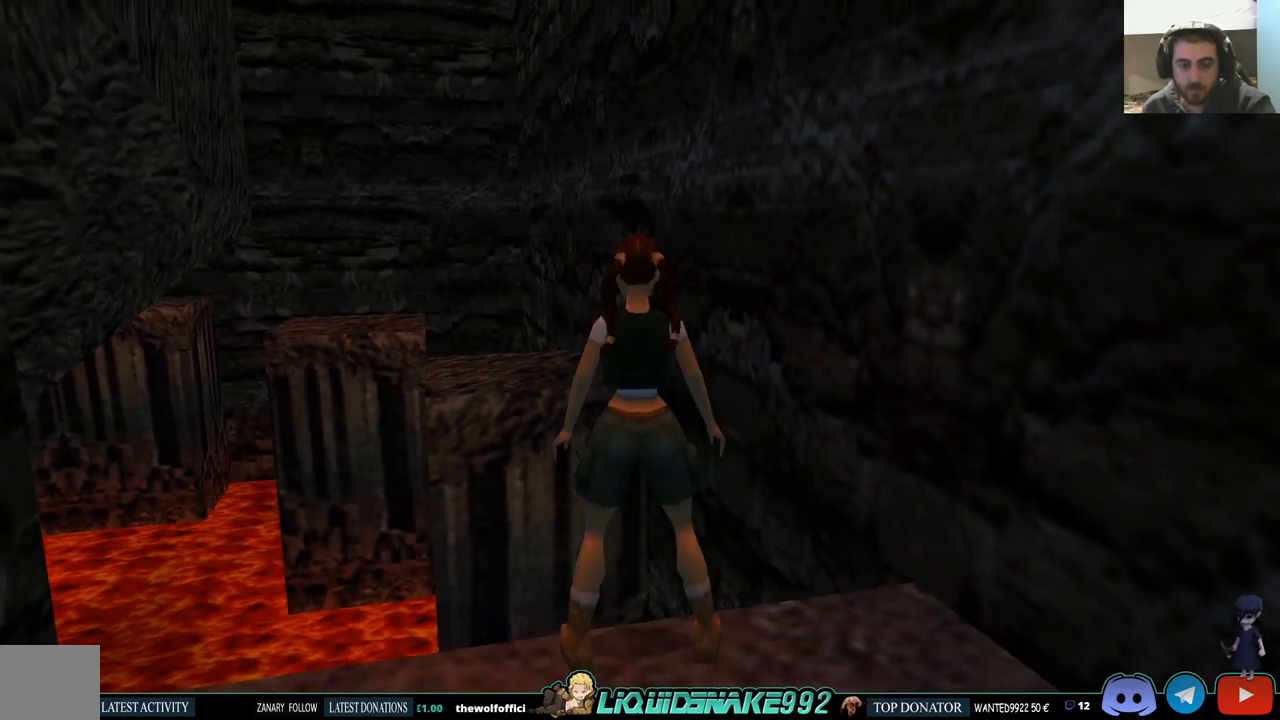
{"buttons": ["SQUARE", "DPAD_UP"], "left_stick": "center", "right_stick": "center", "events": [[33, "DPAD_LEFT", "down"], [233, "DPAD_LEFT", "up"], [350, "SQUARE", "down"], [417, "DPAD_UP", "down"]]}
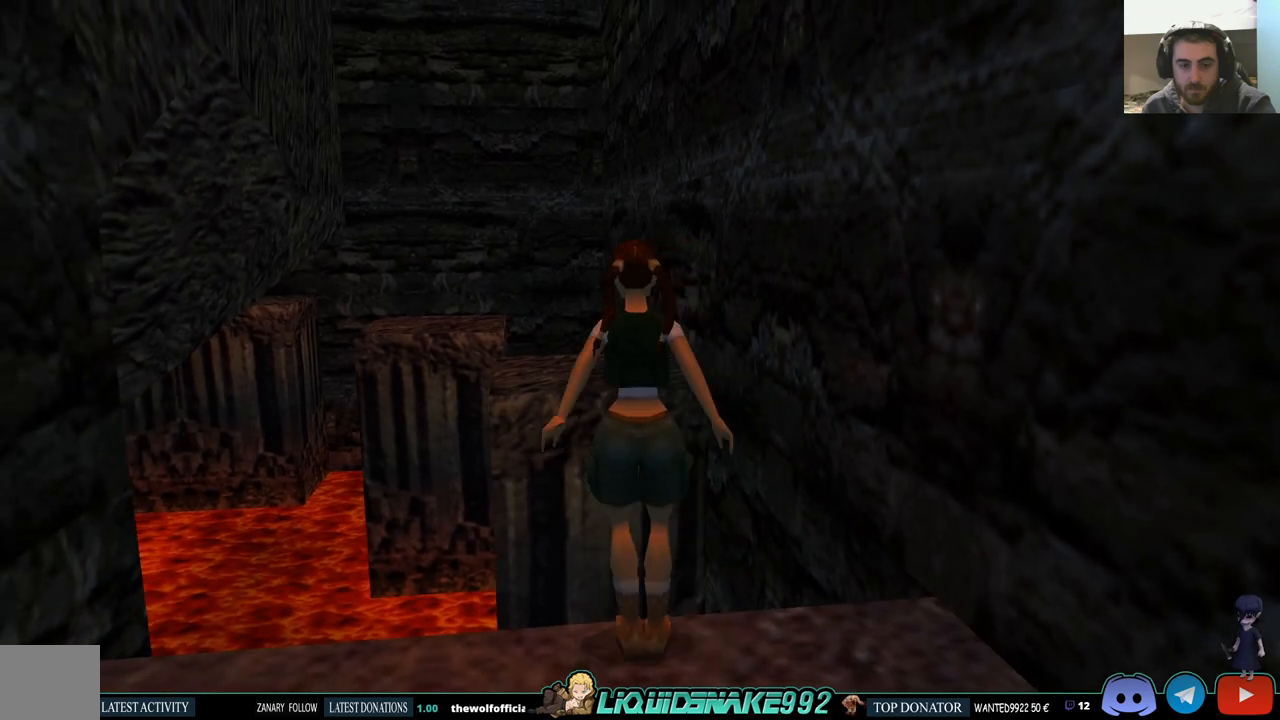
{"buttons": ["SQUARE", "DPAD_UP", "DPAD_LEFT"], "left_stick": "center", "right_stick": "center", "events": [[383, "DPAD_LEFT", "down"]]}
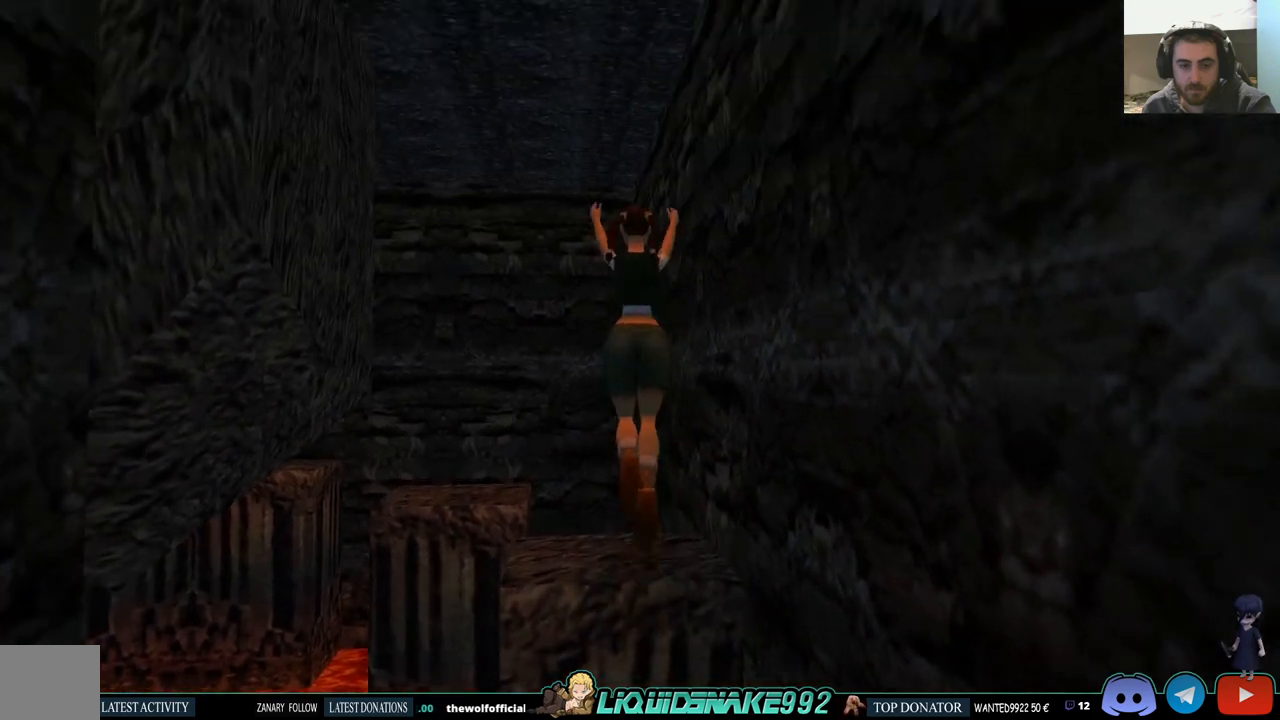
{"buttons": ["DPAD_UP"], "left_stick": "center", "right_stick": "center", "events": [[167, "DPAD_LEFT", "up"], [217, "SQUARE", "up"]]}
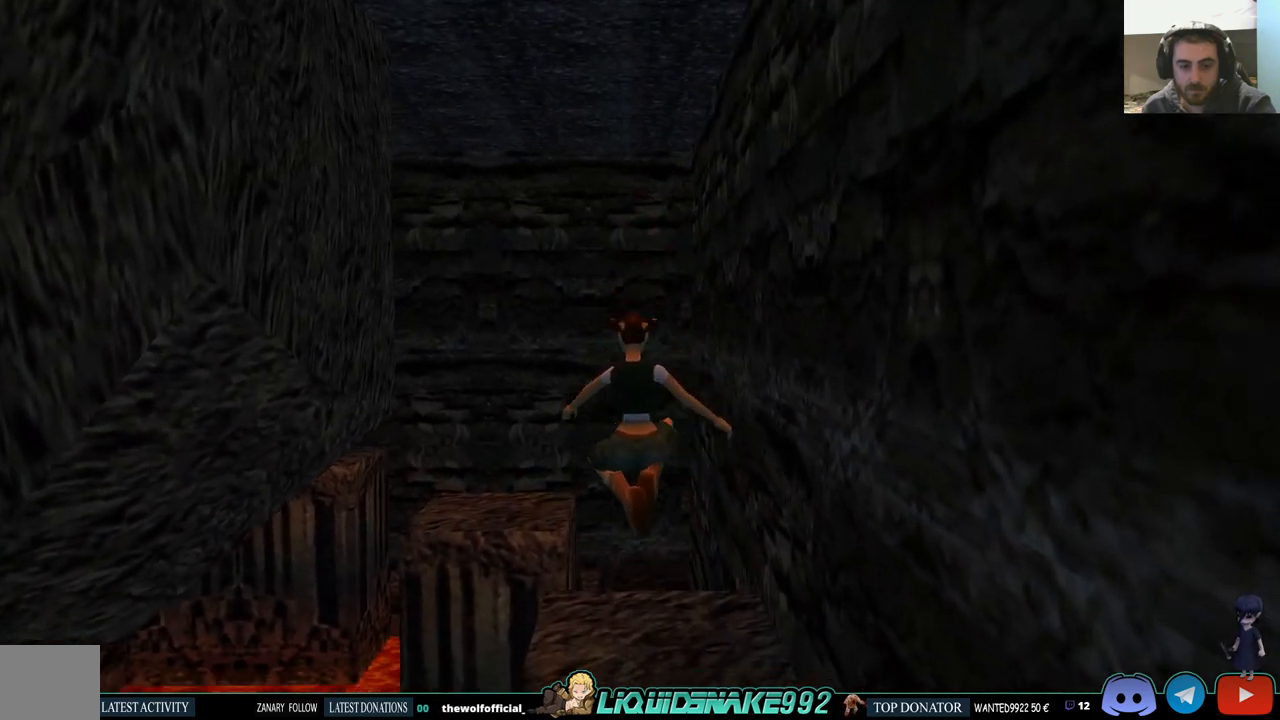
{"buttons": ["CROSS"], "left_stick": "center", "right_stick": "center", "events": [[200, "DPAD_UP", "up"], [283, "CROSS", "down"]]}
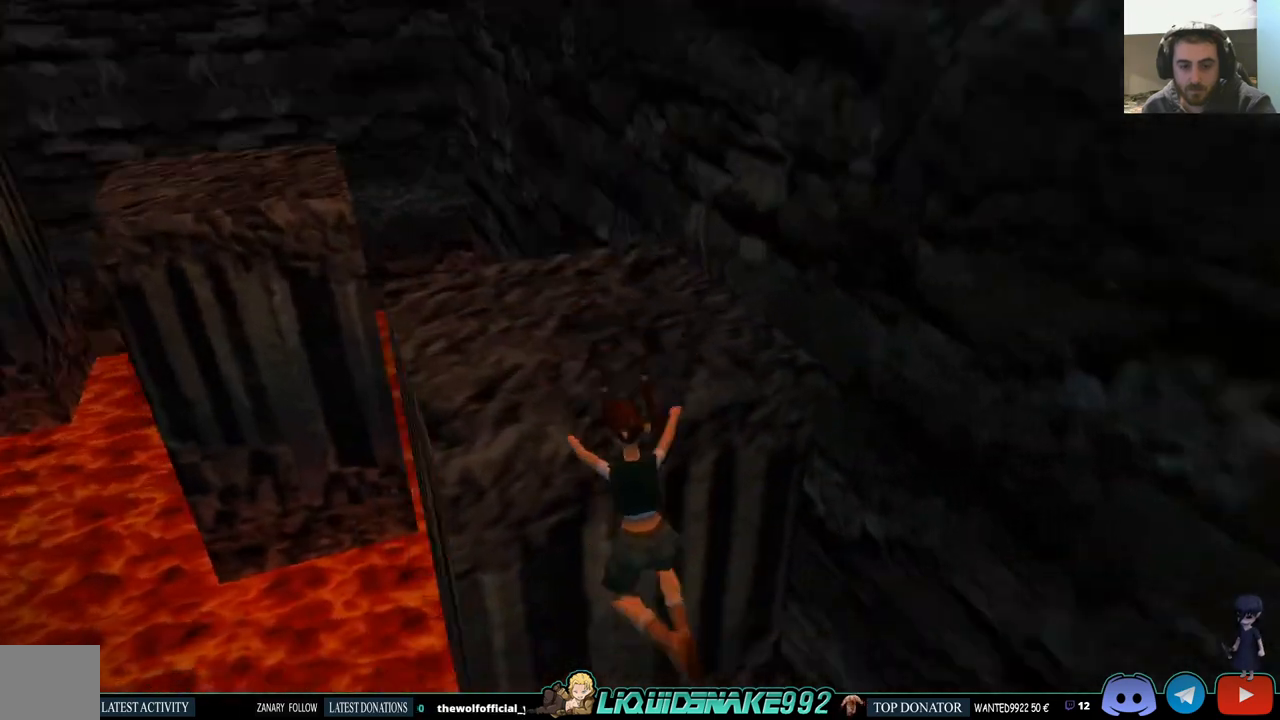
{"buttons": ["CROSS", "DPAD_UP"], "left_stick": "center", "right_stick": "center", "events": [[167, "DPAD_UP", "down"]]}
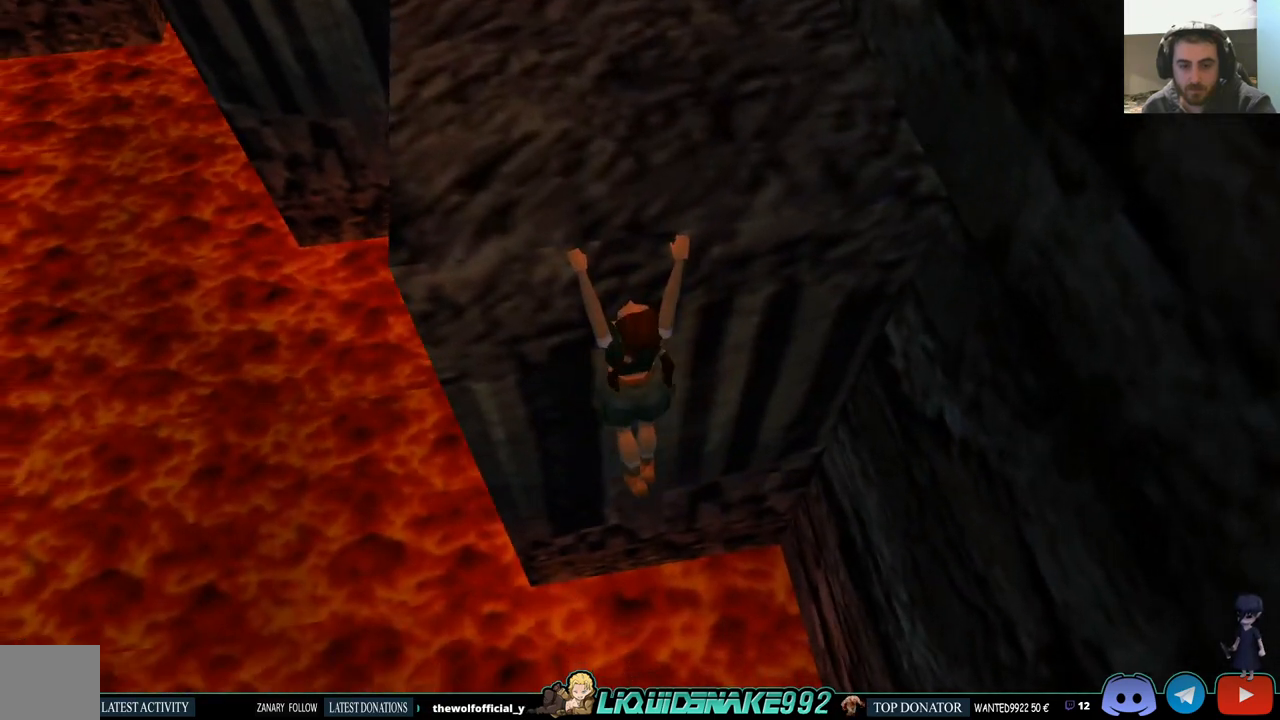
{"buttons": ["CROSS"], "left_stick": "center", "right_stick": "center", "events": [[217, "DPAD_UP", "up"]]}
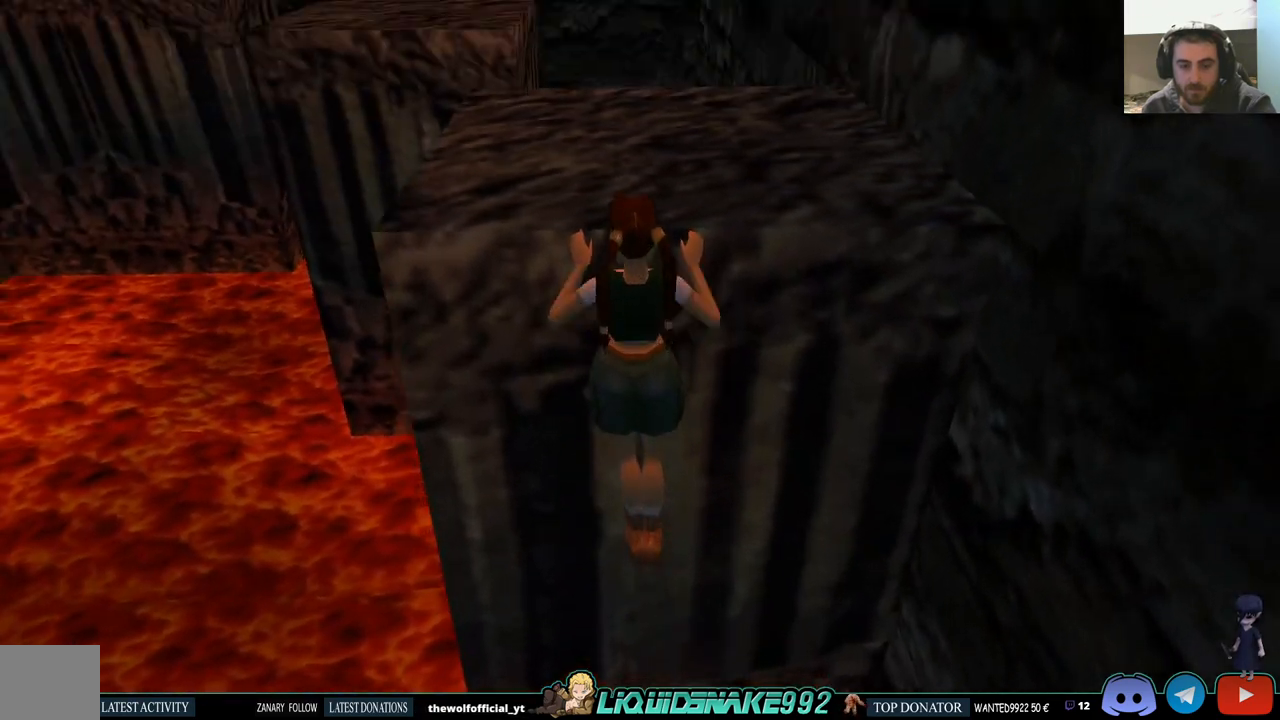
{"buttons": [], "left_stick": "center", "right_stick": "center", "events": [[417, "CROSS", "up"]]}
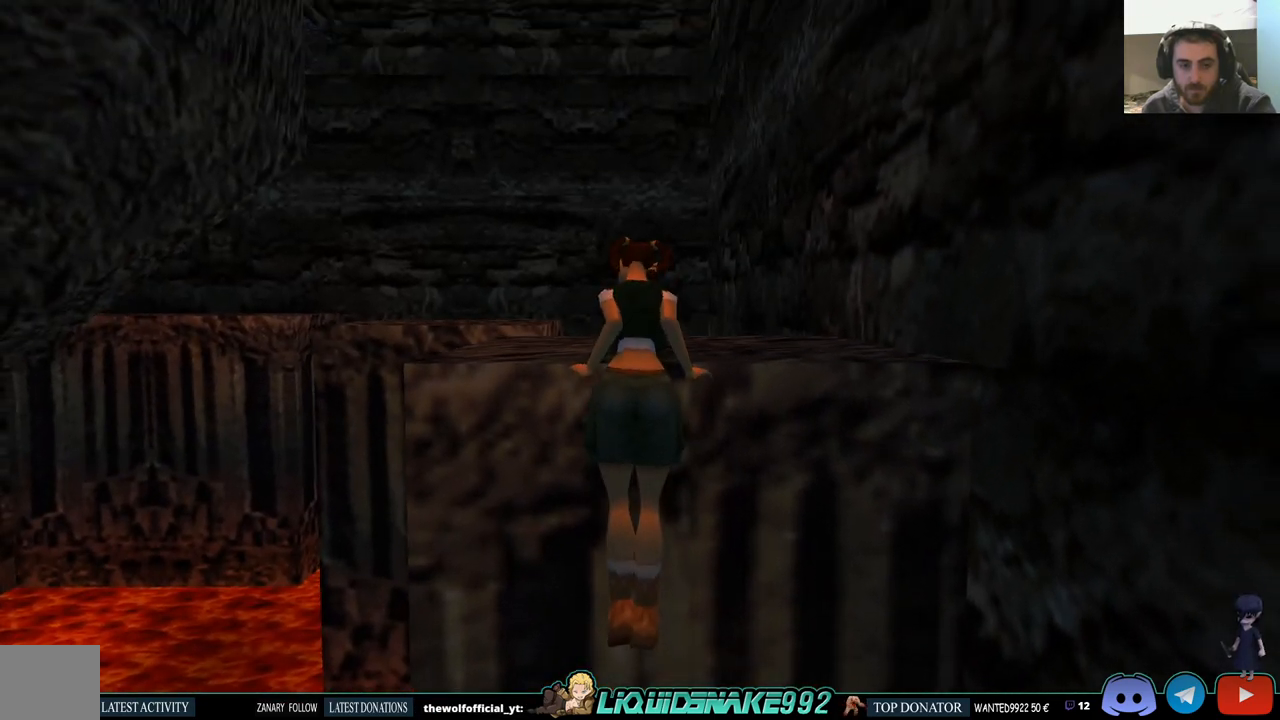
{"buttons": [], "left_stick": "center", "right_stick": "center", "events": []}
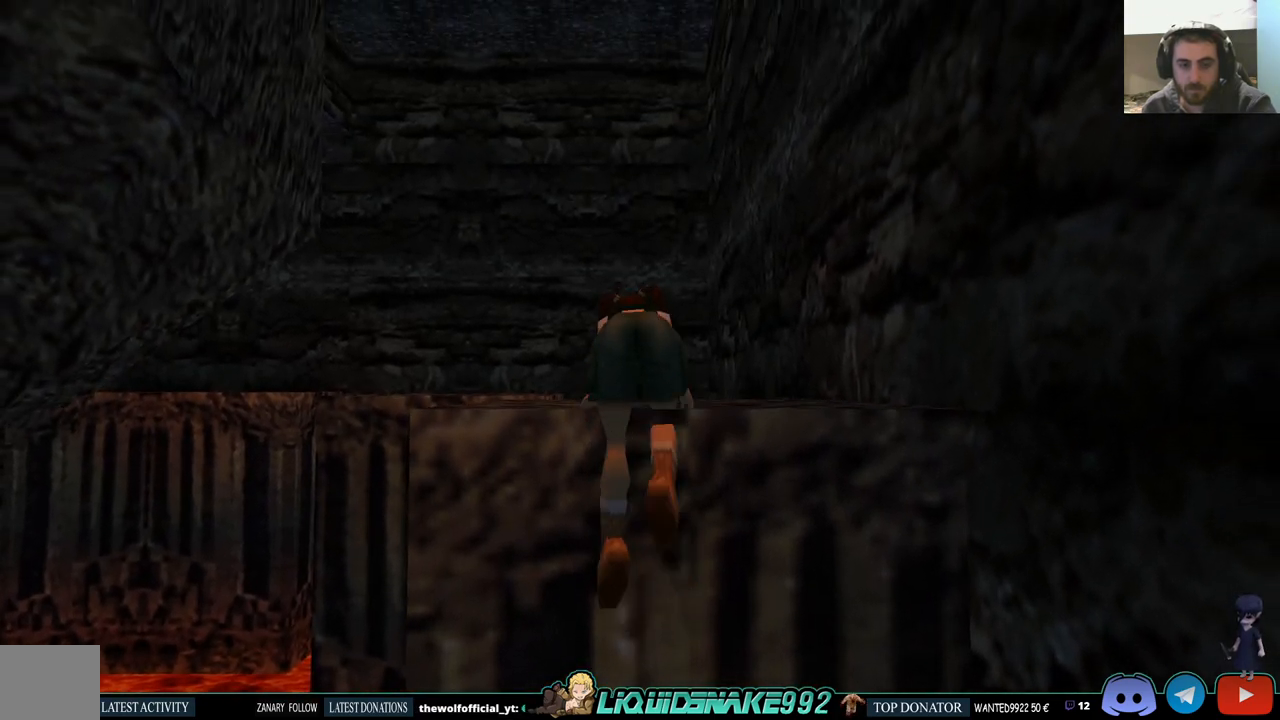
{"buttons": [], "left_stick": "center", "right_stick": "center", "events": []}
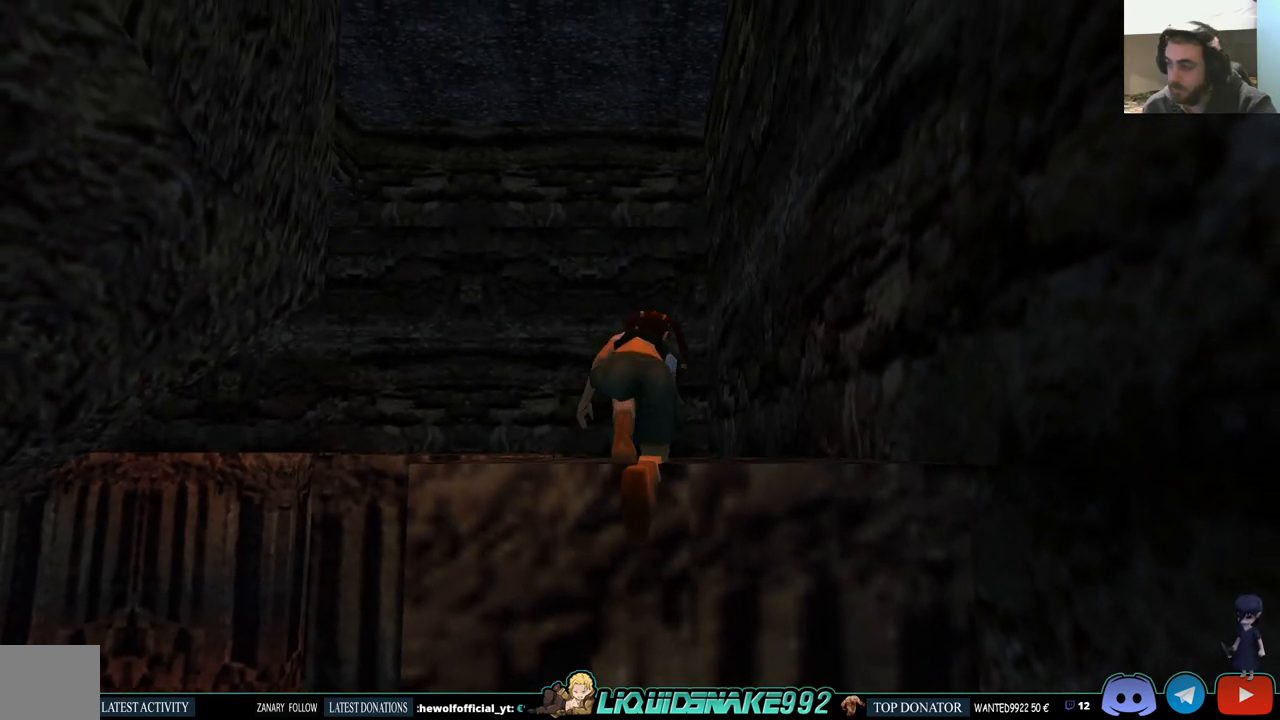
{"buttons": ["DPAD_LEFT"], "left_stick": "center", "right_stick": "center", "events": [[367, "DPAD_LEFT", "down"]]}
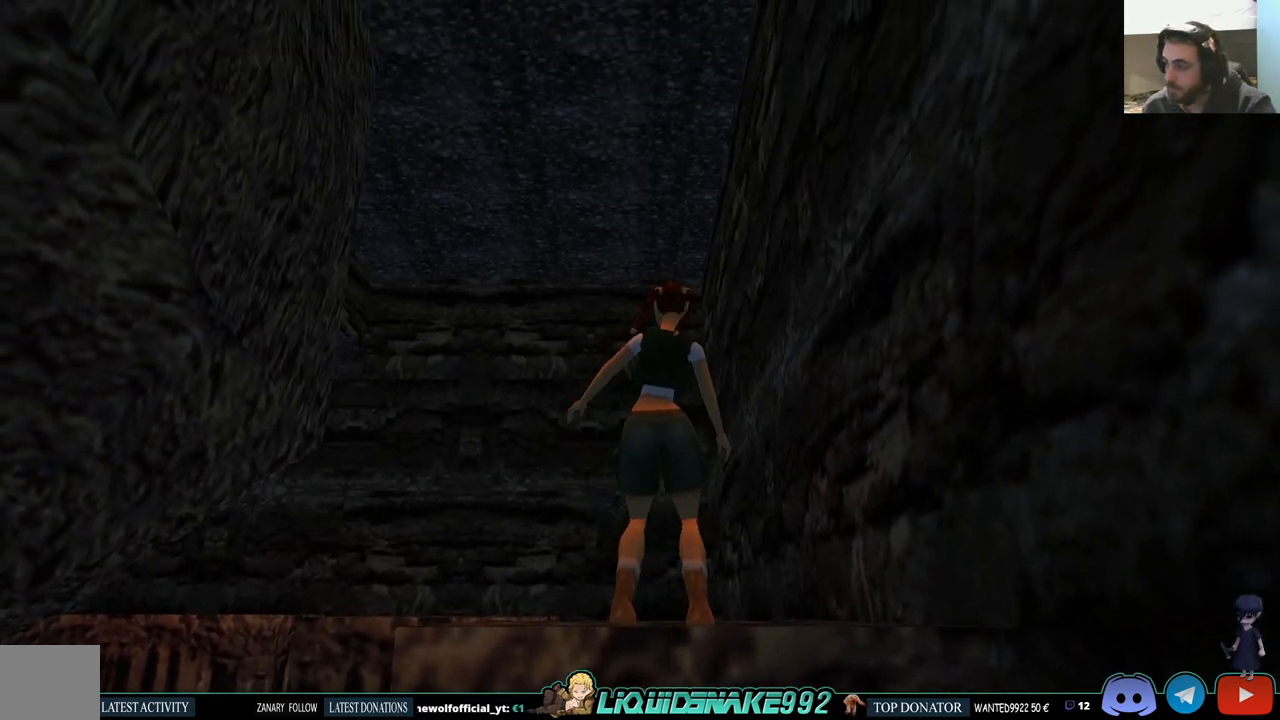
{"buttons": ["DPAD_LEFT"], "left_stick": "center", "right_stick": "center", "events": []}
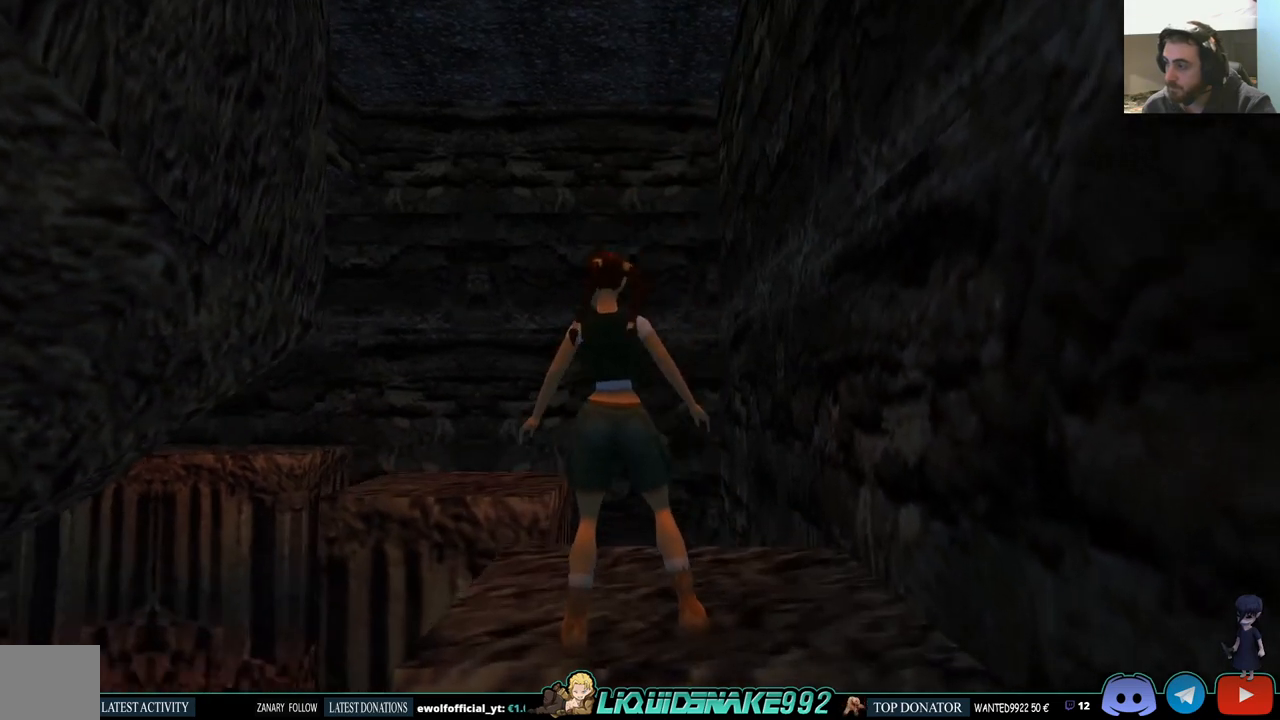
{"buttons": [], "left_stick": "center", "right_stick": "center", "events": [[100, "DPAD_LEFT", "up"], [283, "DPAD_UP", "down"], [383, "DPAD_UP", "up"]]}
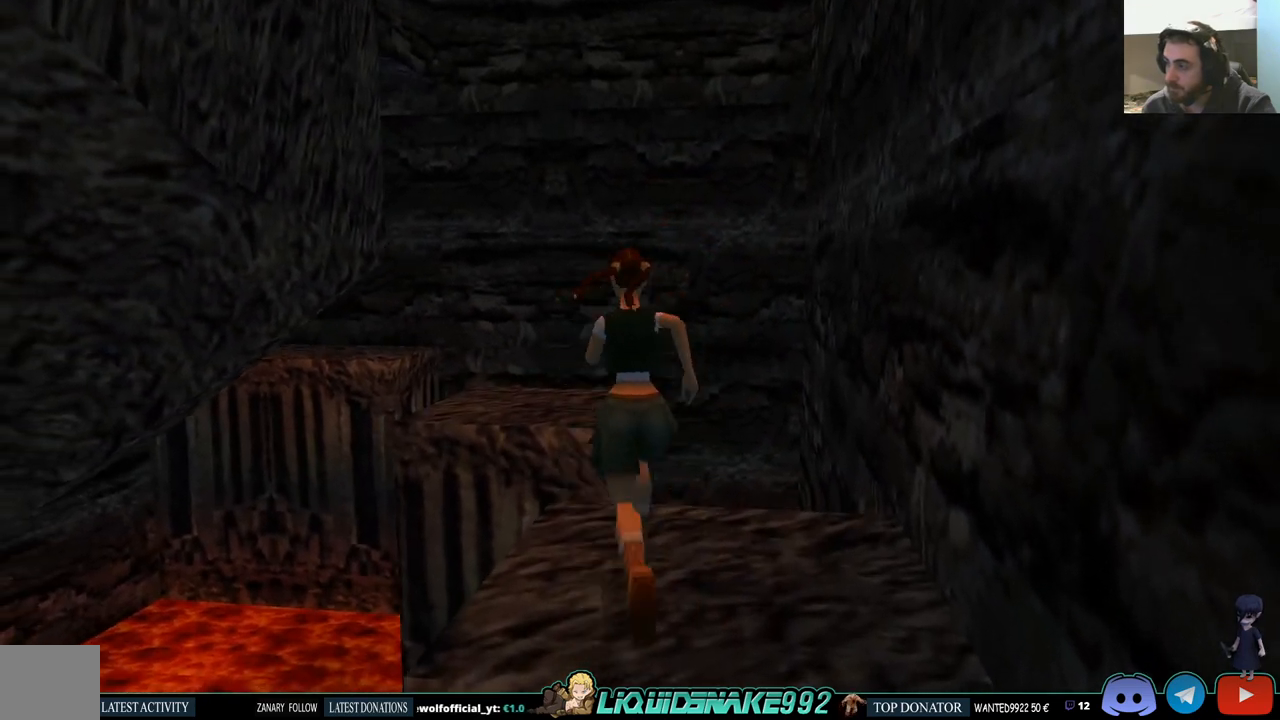
{"buttons": [], "left_stick": "center", "right_stick": "center", "events": [[217, "DPAD_LEFT", "down"], [483, "DPAD_LEFT", "up"]]}
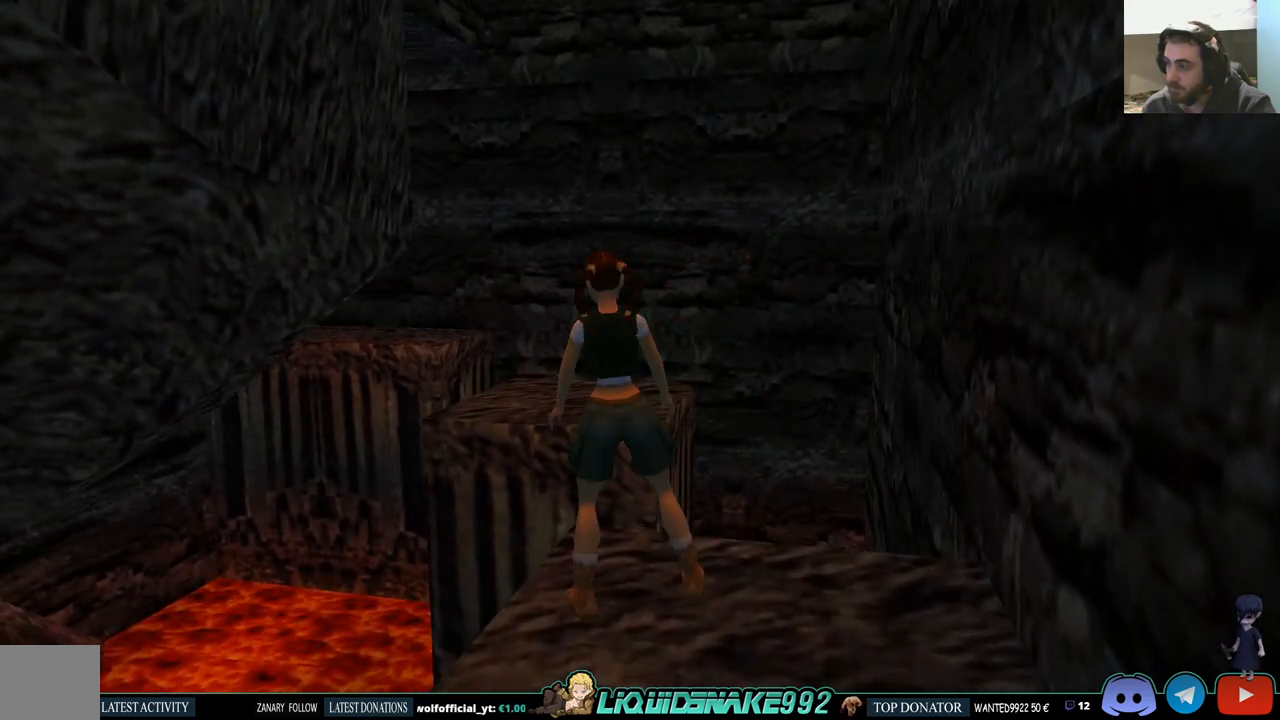
{"buttons": [], "left_stick": "center", "right_stick": "center", "events": []}
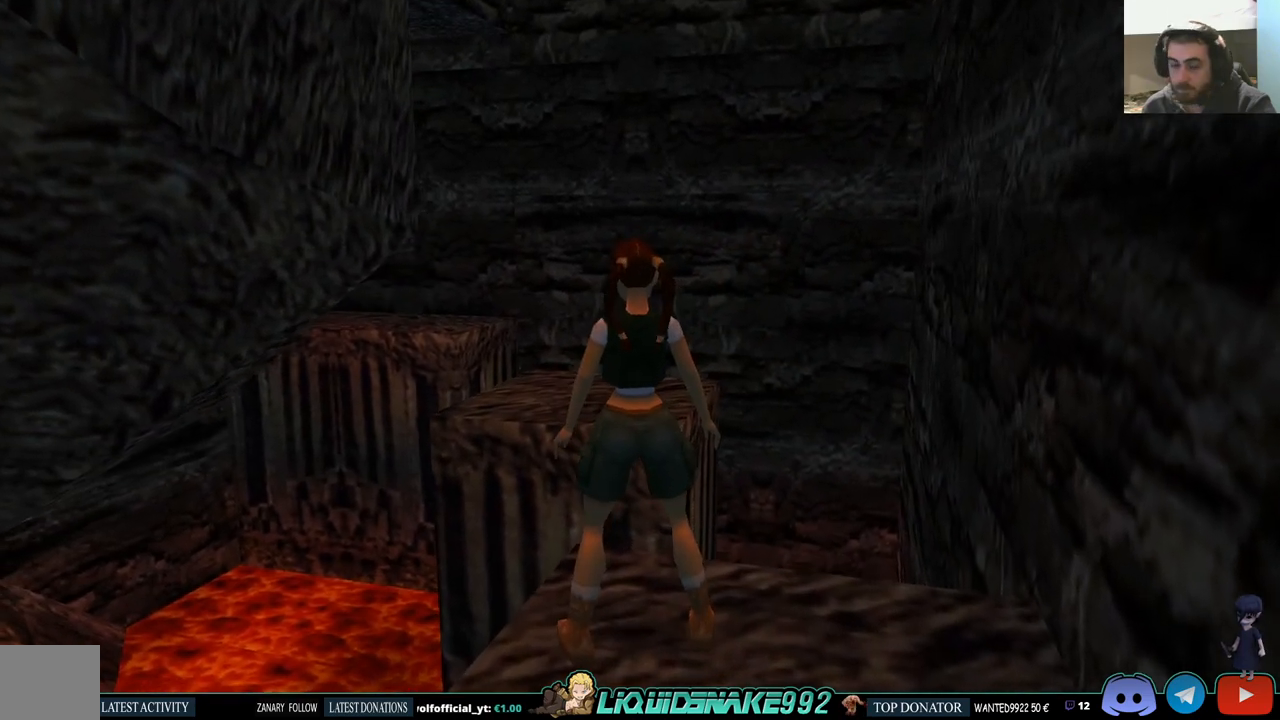
{"buttons": ["SQUARE"], "left_stick": "center", "right_stick": "center", "events": [[50, "SQUARE", "down"], [117, "DPAD_UP", "down"], [450, "DPAD_UP", "up"]]}
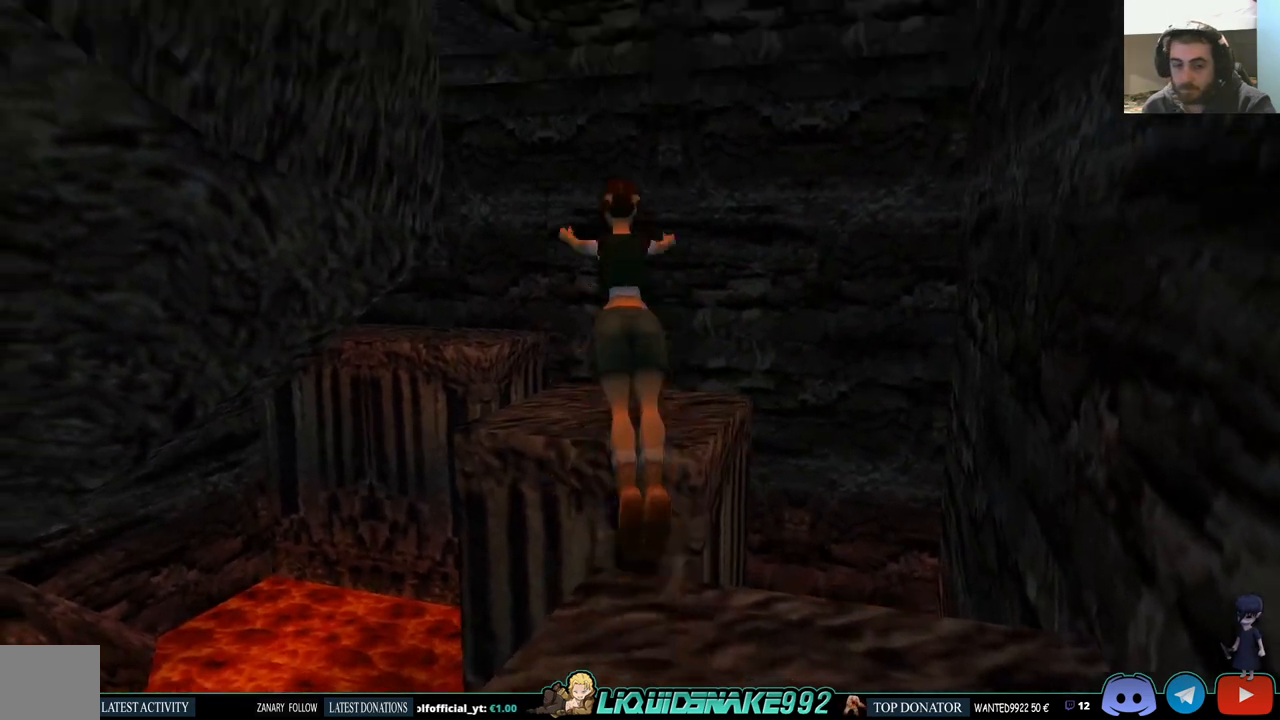
{"buttons": [], "left_stick": "center", "right_stick": "center", "events": [[67, "SQUARE", "up"]]}
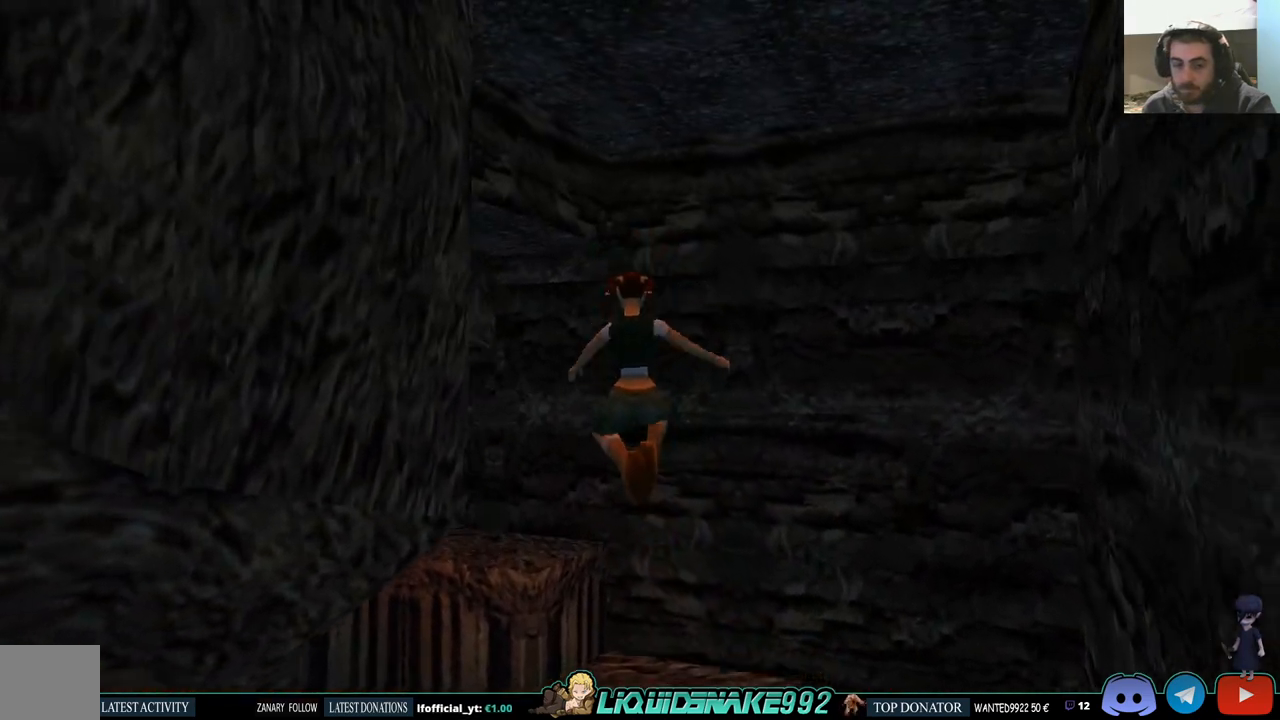
{"buttons": [], "left_stick": "center", "right_stick": "center", "events": []}
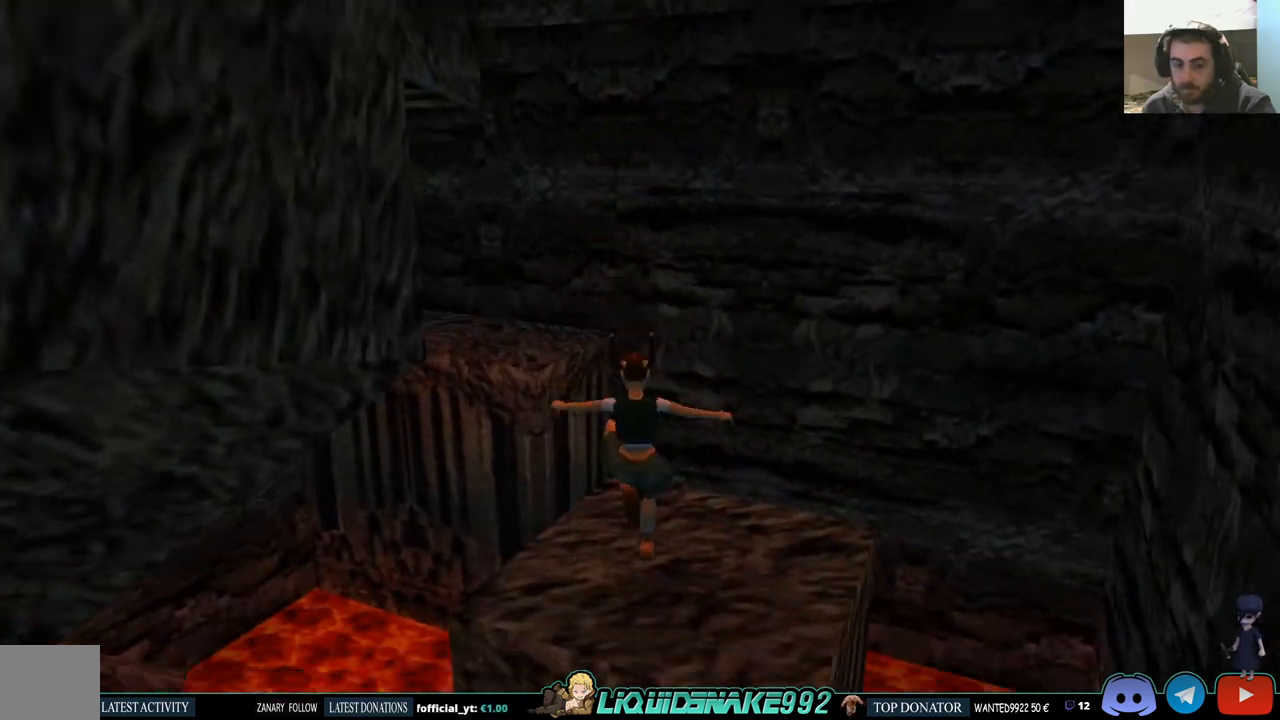
{"buttons": [], "left_stick": "center", "right_stick": "center", "events": []}
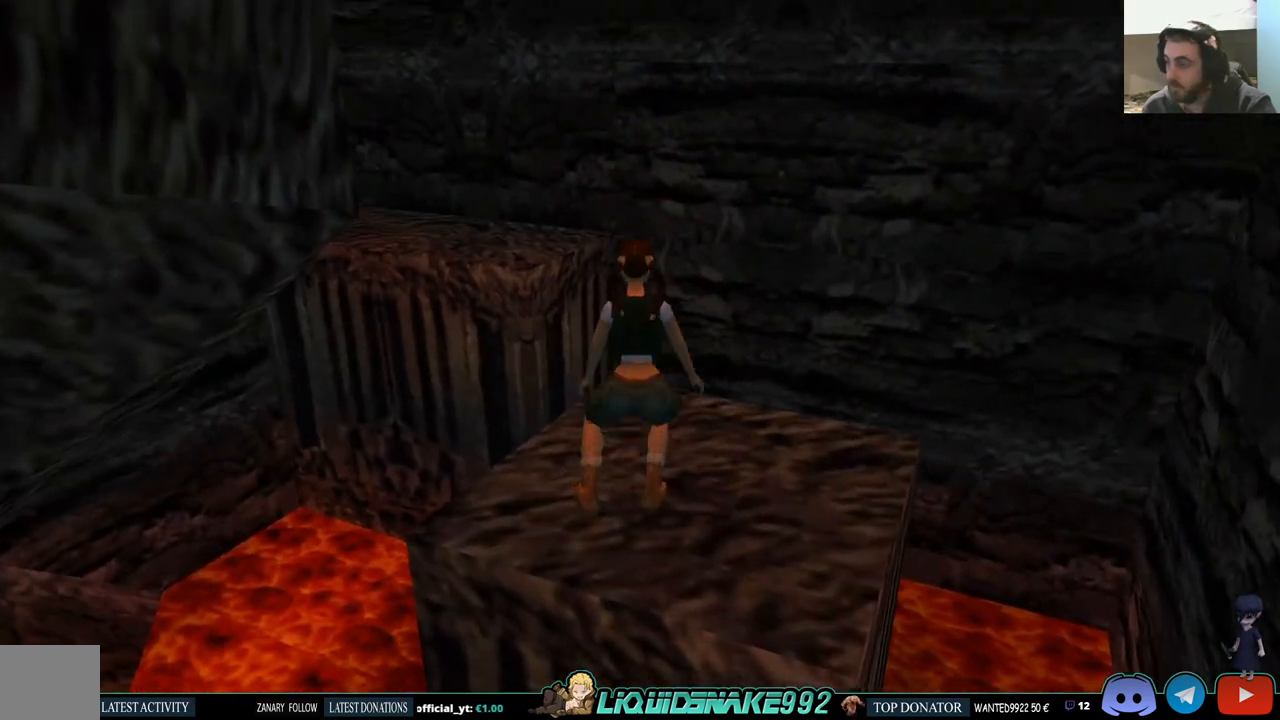
{"buttons": ["R2", "DPAD_UP"], "left_stick": "center", "right_stick": "center", "events": [[133, "R2", "down"], [183, "R2", "up"], [267, "DPAD_UP", "down"], [500, "R2", "down"]]}
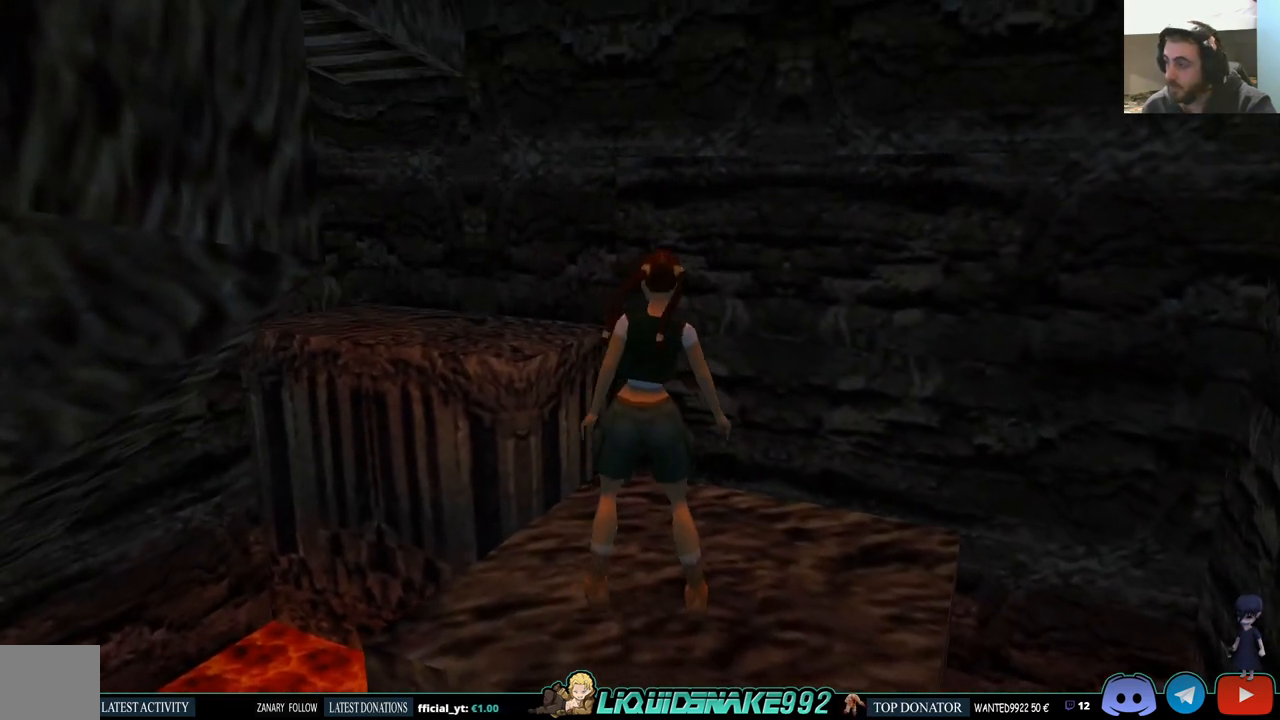
{"buttons": ["R2", "DPAD_UP"], "left_stick": "center", "right_stick": "center", "events": []}
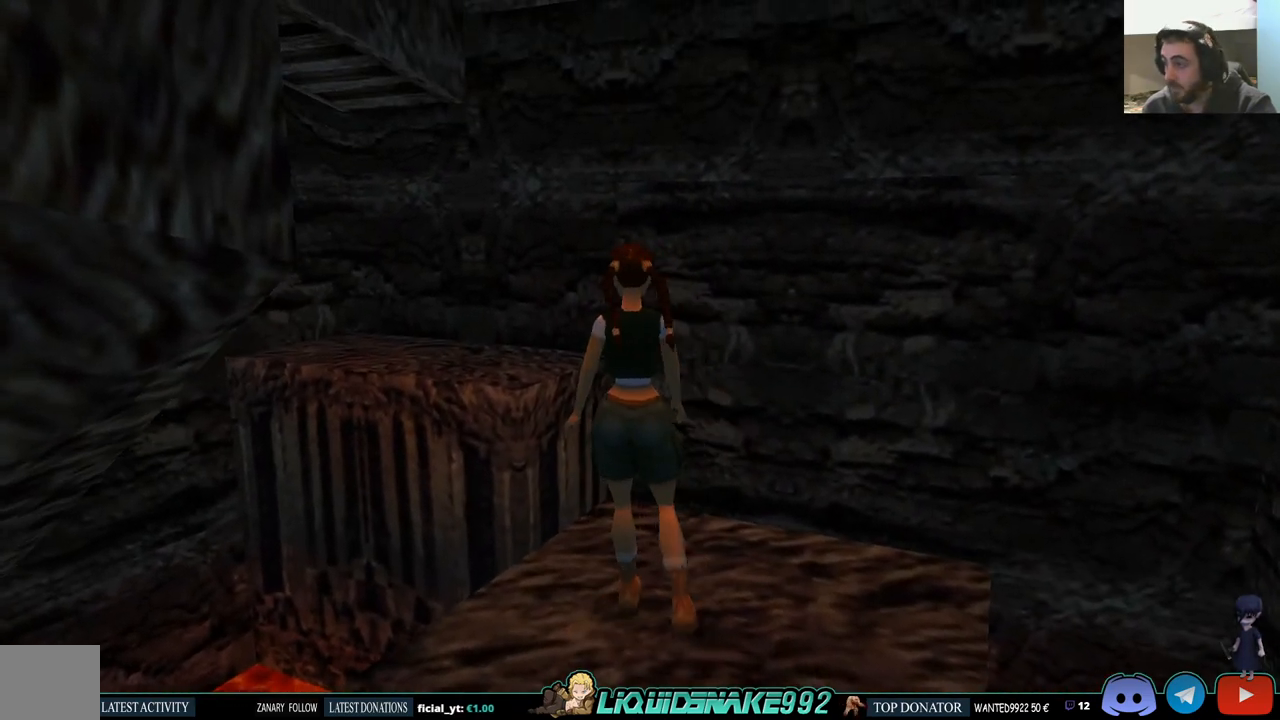
{"buttons": ["R2", "DPAD_UP"], "left_stick": "center", "right_stick": "center", "events": []}
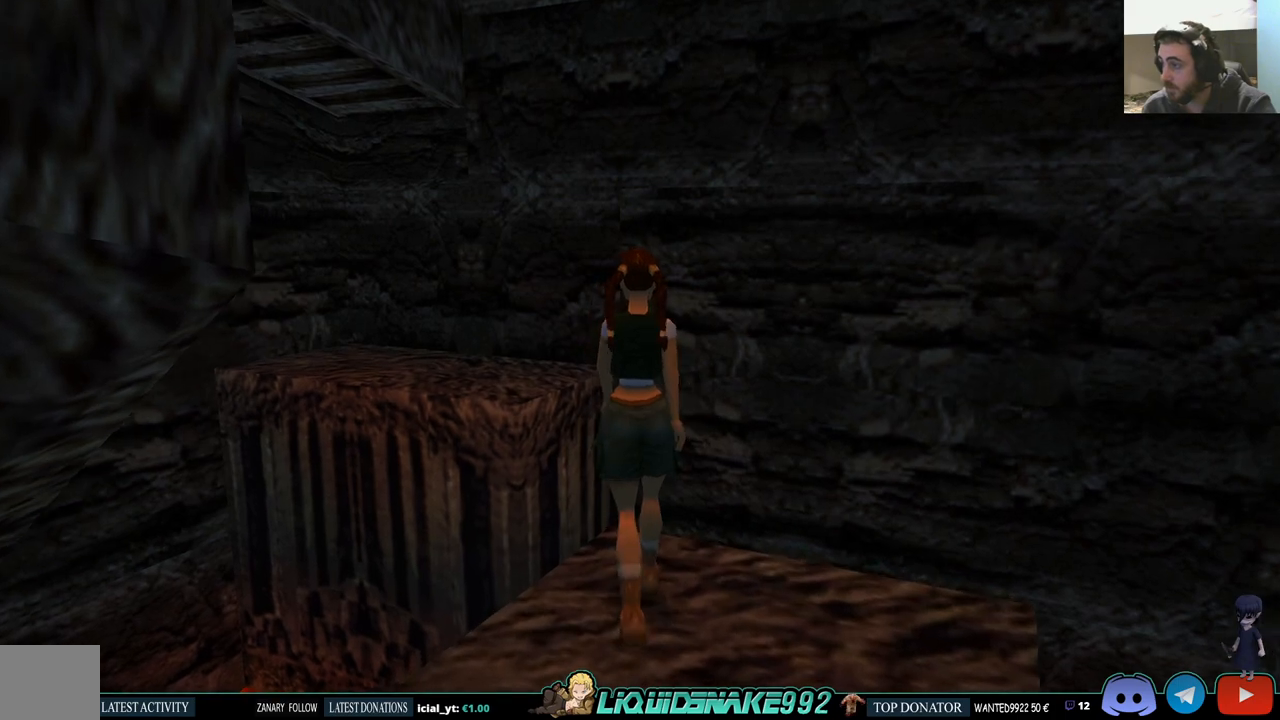
{"buttons": ["R2", "DPAD_UP"], "left_stick": "center", "right_stick": "center", "events": [[17, "DPAD_LEFT", "down"], [33, "R2", "up"], [450, "DPAD_LEFT", "up"], [467, "R2", "down"]]}
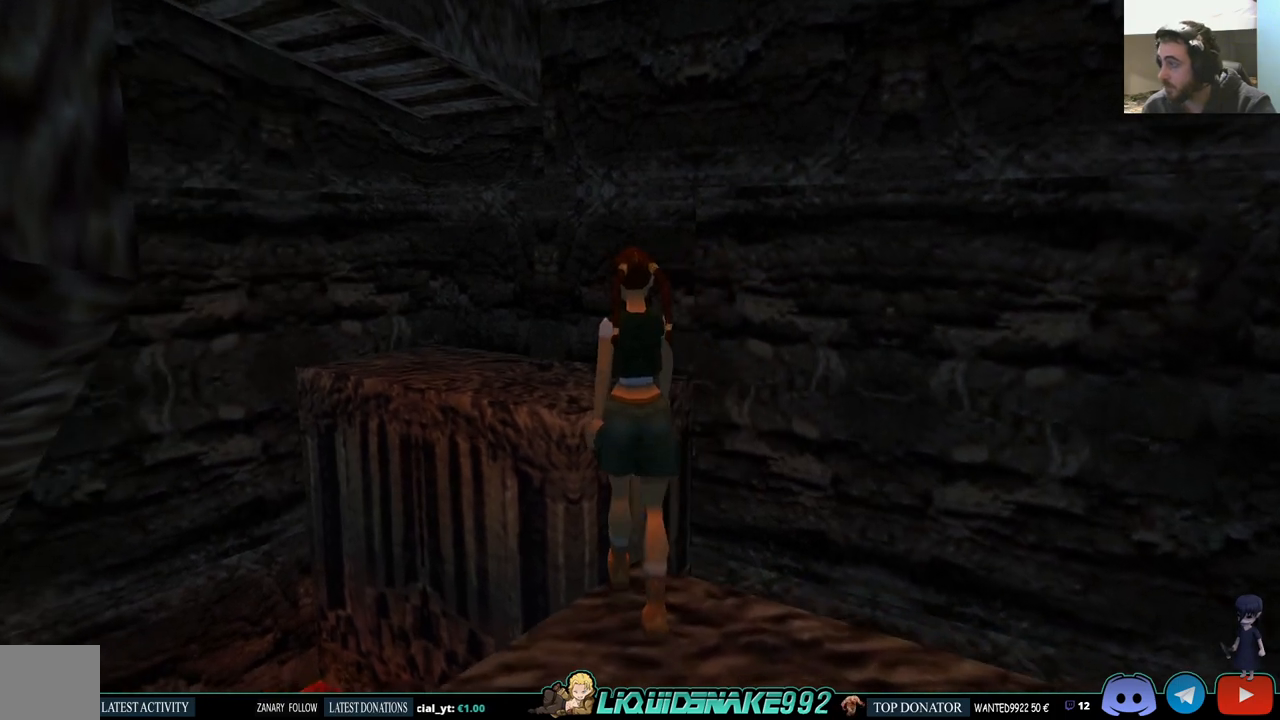
{"buttons": ["R2"], "left_stick": "center", "right_stick": "center", "events": [[200, "DPAD_UP", "up"]]}
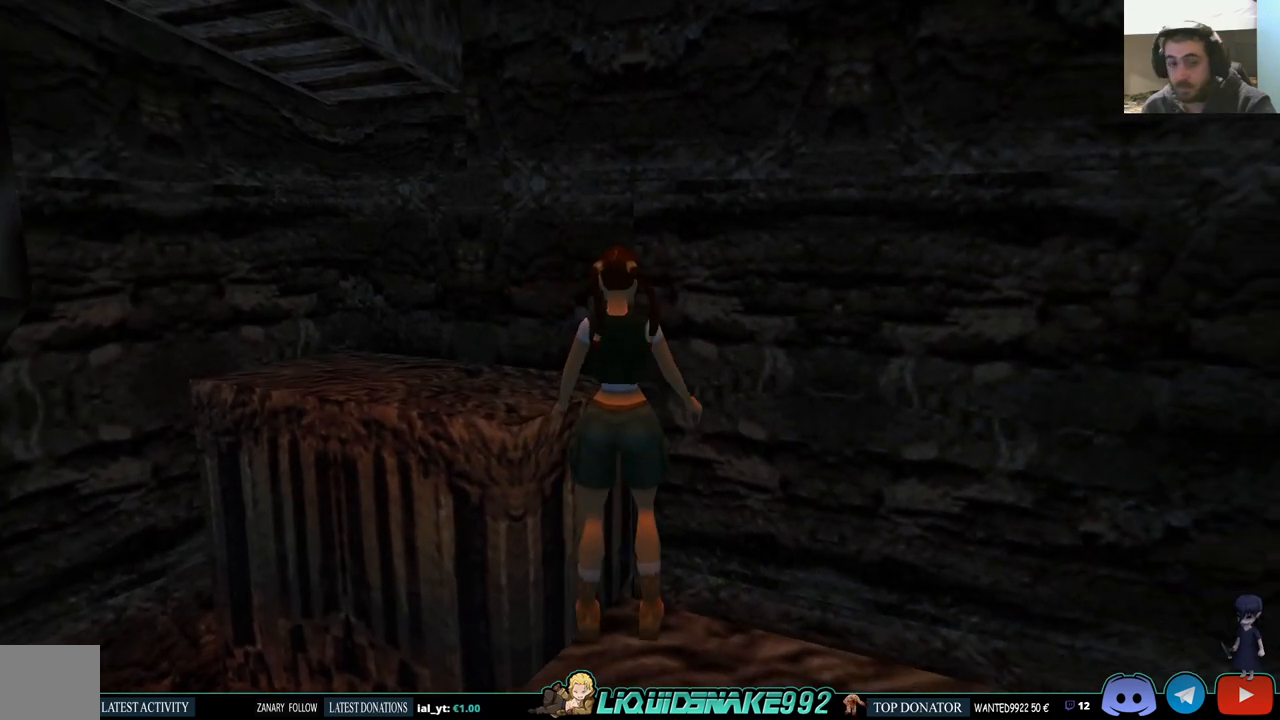
{"buttons": ["DPAD_LEFT"], "left_stick": "center", "right_stick": "center", "events": [[83, "R2", "up"], [283, "DPAD_LEFT", "down"]]}
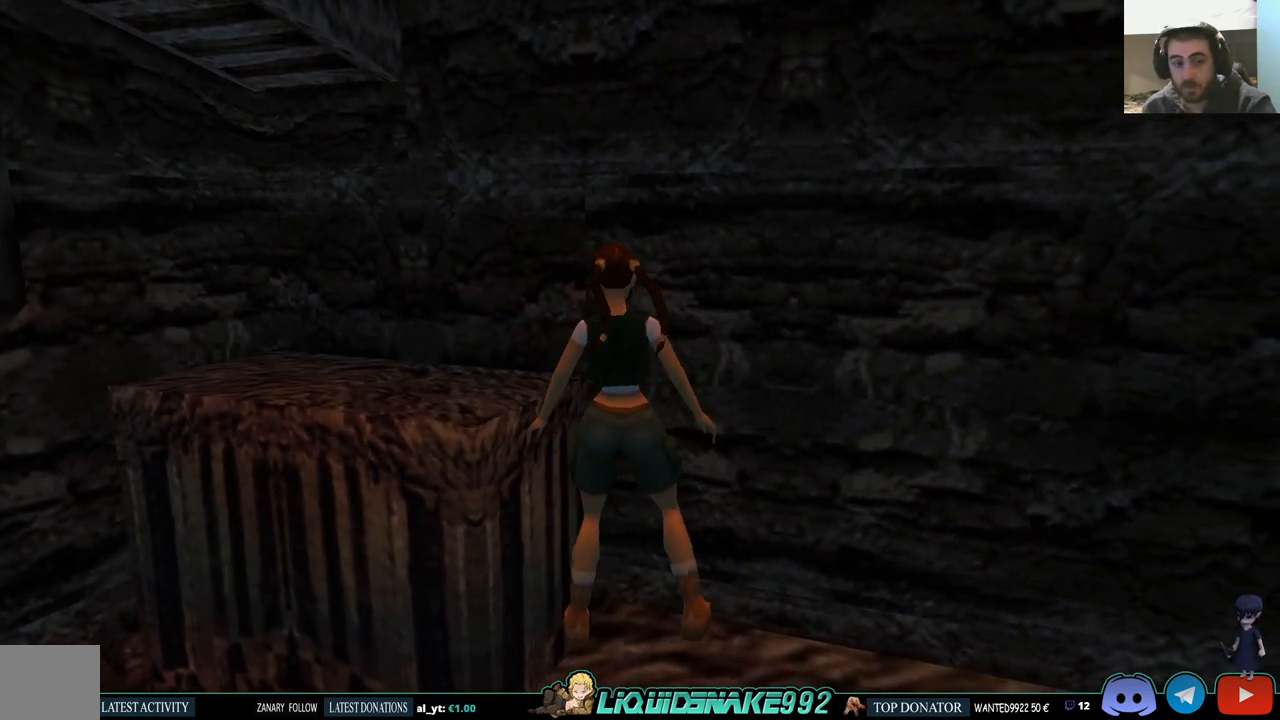
{"buttons": ["SQUARE"], "left_stick": "center", "right_stick": "center", "events": [[350, "DPAD_LEFT", "up"], [467, "SQUARE", "down"]]}